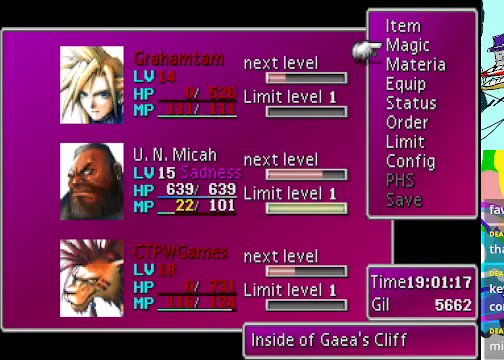
Gameplay with a controller (Xbox layout); each line is a JSON object with the inputs held at the frame after it. "events" lists button and stick changes between this image and that frame as [ms after this image, input, new state], when the widget could be followed in between. Not read: L3 R3 right_stick.
{"buttons": [], "left_stick": "center", "events": [[400, "A", "down"], [500, "A", "up"]]}
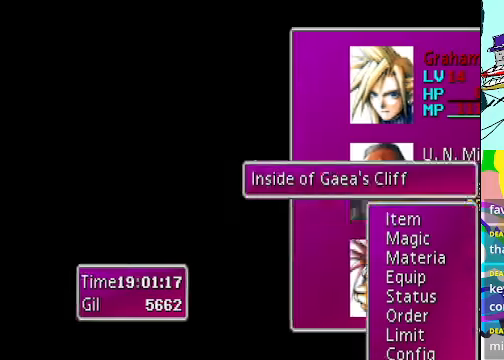
{"buttons": [], "left_stick": "center", "events": []}
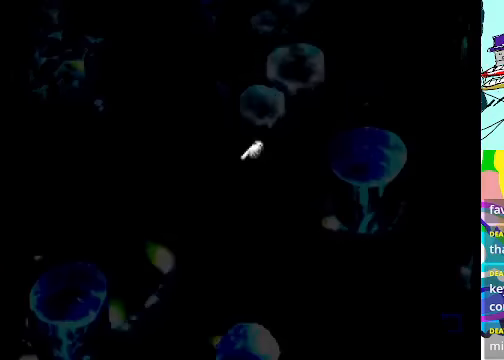
{"buttons": [], "left_stick": "center", "events": []}
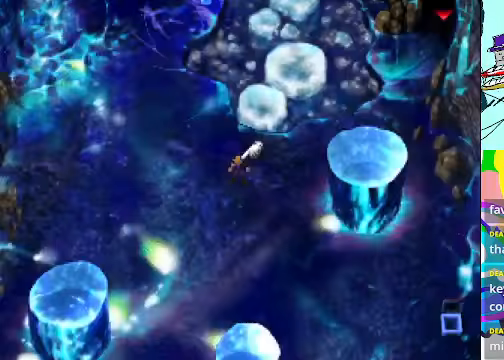
{"buttons": [], "left_stick": "center", "events": []}
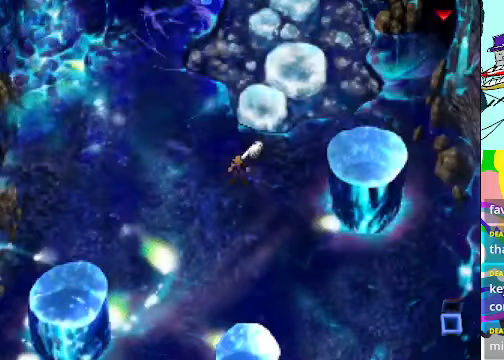
{"buttons": [], "left_stick": "center", "events": []}
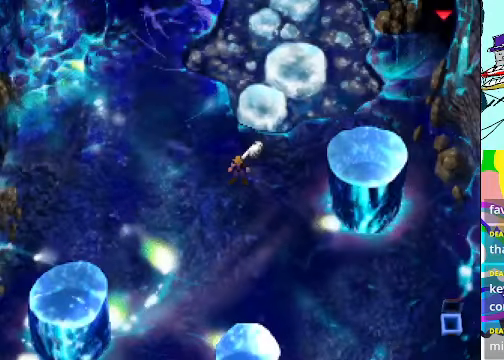
{"buttons": ["A"], "left_stick": "up", "events": [[334, "A", "down"], [367, "left_stick", "up"]]}
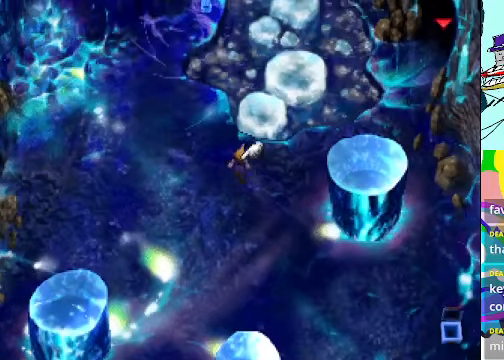
{"buttons": ["A"], "left_stick": "up-right", "events": [[367, "left_stick", "down-left"], [500, "left_stick", "up-right"]]}
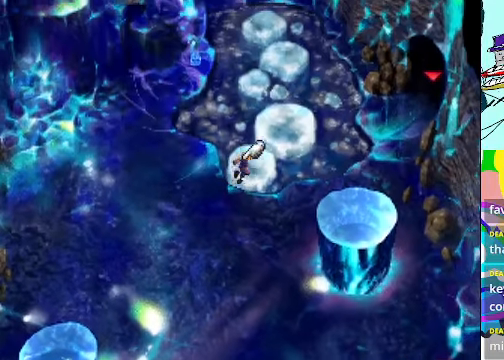
{"buttons": ["A"], "left_stick": "center", "events": [[67, "left_stick", "center"]]}
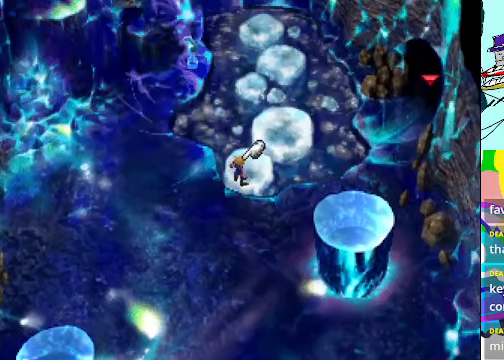
{"buttons": ["A"], "left_stick": "up", "events": [[234, "left_stick", "up"]]}
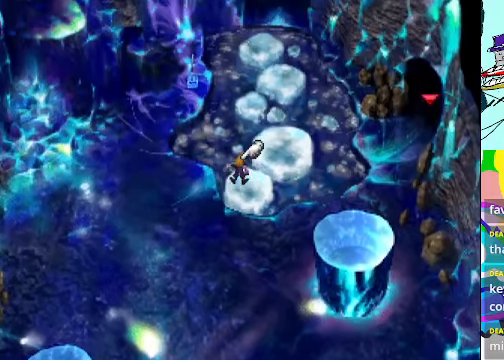
{"buttons": ["A"], "left_stick": "up", "events": [[234, "left_stick", "center"], [300, "left_stick", "up-right"], [467, "left_stick", "up"]]}
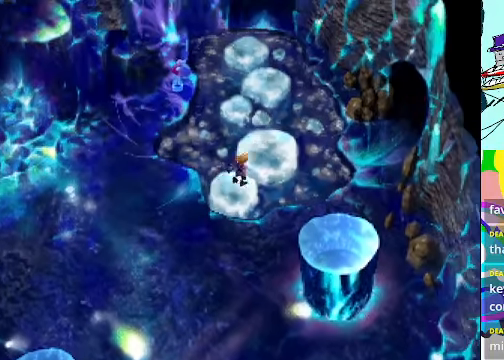
{"buttons": ["A"], "left_stick": "right", "events": [[500, "left_stick", "right"]]}
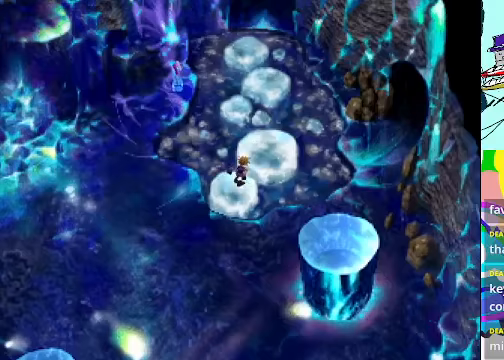
{"buttons": ["A", "R2"], "left_stick": "center", "events": [[133, "left_stick", "center"], [300, "R2", "down"]]}
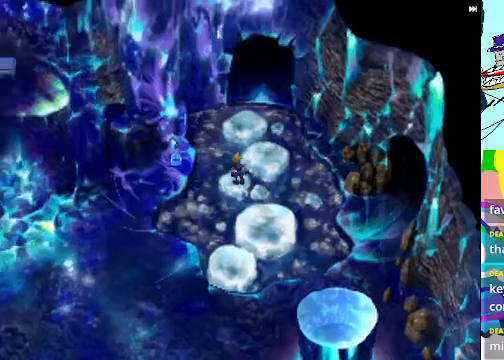
{"buttons": ["A"], "left_stick": "up", "events": [[167, "left_stick", "up"], [433, "R2", "up"]]}
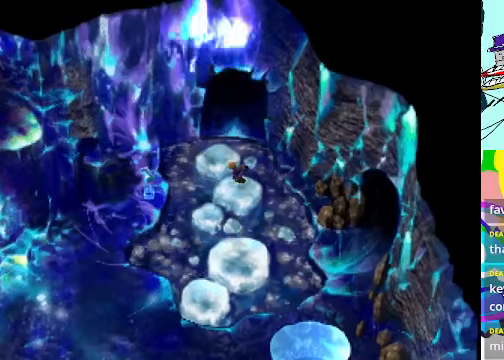
{"buttons": ["A"], "left_stick": "up", "events": []}
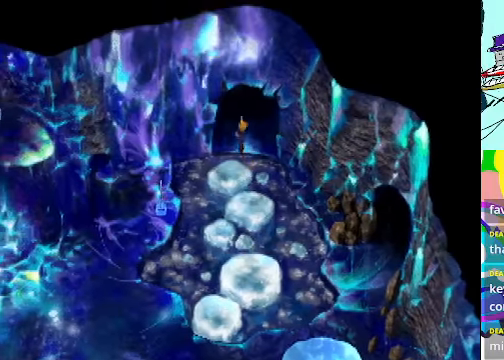
{"buttons": ["A"], "left_stick": "up", "events": [[267, "R2", "down"], [467, "R2", "up"]]}
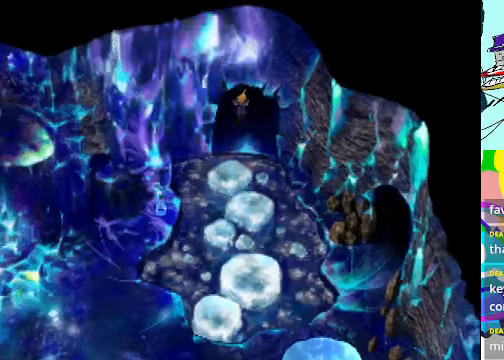
{"buttons": ["A"], "left_stick": "center", "events": [[167, "R2", "down"], [233, "R2", "up"], [433, "left_stick", "center"]]}
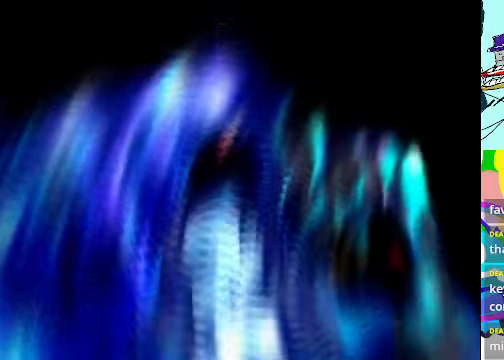
{"buttons": ["A", "R2"], "left_stick": "center", "events": [[133, "R2", "down"]]}
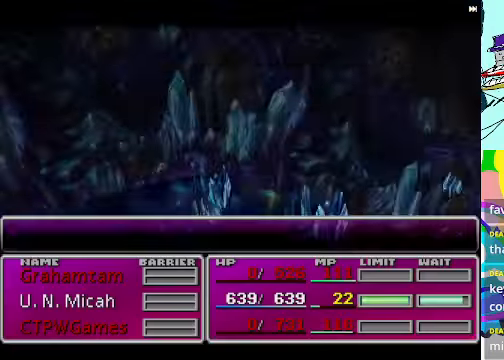
{"buttons": [], "left_stick": "center", "events": [[267, "R2", "up"], [367, "A", "up"]]}